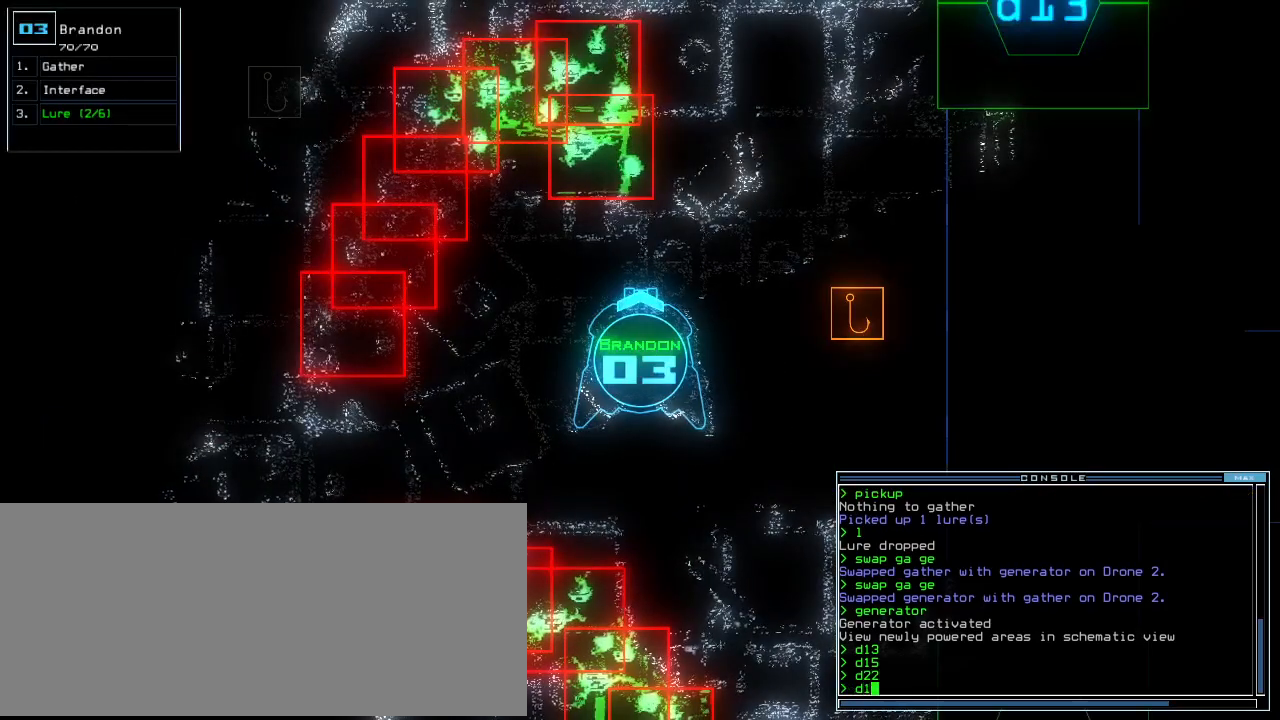
Gameplay with keyboard; each line is a JSON object with the keys held at the frame after it. "events" lists presses ("down") and releases ("up") of ".", "0", "1", "2", "3", "4", "5", "6", "7", "8", "9", "a", "b", "backspace", "c", "caps_lock", "comma", "ctrl_l", "ctrl_r", "d", "down", "e", "equals", "escape", "f", "f8", "g", "h", "i", "j", "k", "l", "left", "m", "minus", "n", "o", "p", "q", "quote", "r", "return", "right", "s", "semicolon", "shift_l", "shift_r", "space", "t", "tab", "tilde", "u", "up", "v", "w", "x", "y" and "z" between this image and that frame as [ms after this image, input, new state], when the widget could be followed in between. No other keys are recorded. Mouse input is not recorded. Not read: other_keys.
{"keys": ["return"], "events": [[20, "1", "up"], [300, "5", "down"], [380, "5", "up"], [480, "return", "down"]]}
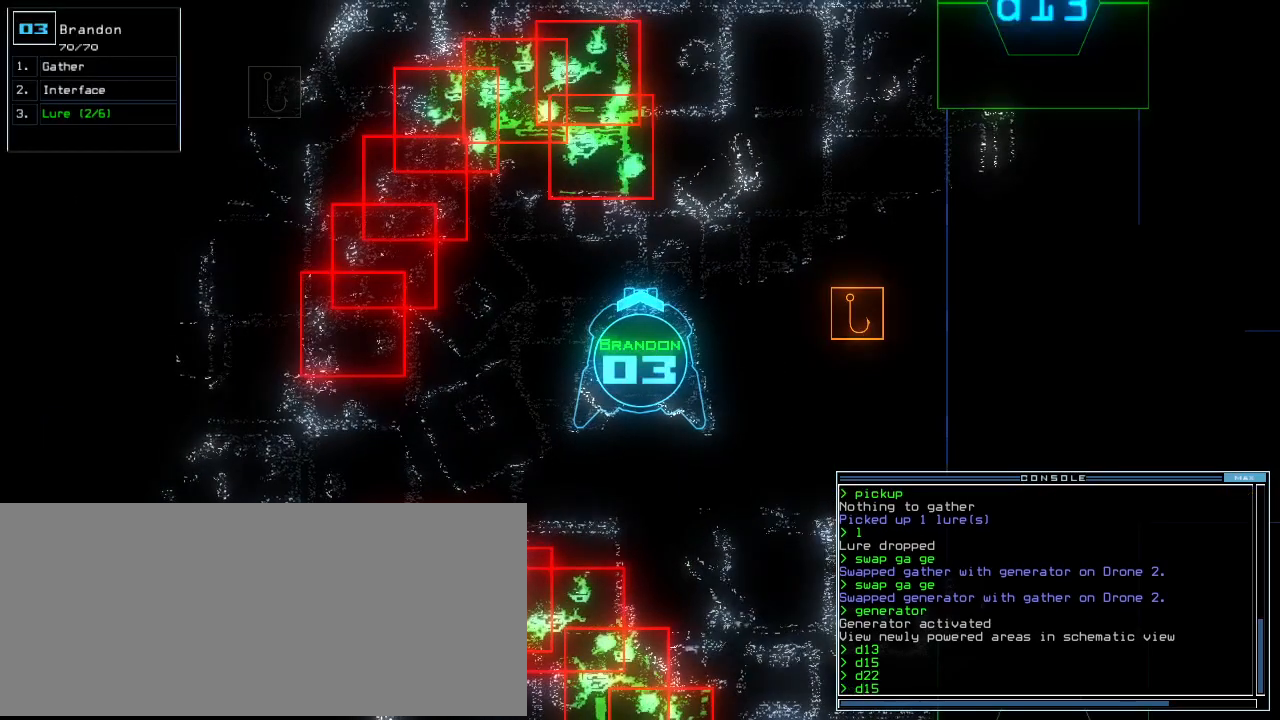
{"keys": [], "events": [[40, "return", "up"], [340, "down", "down"], [440, "down", "up"]]}
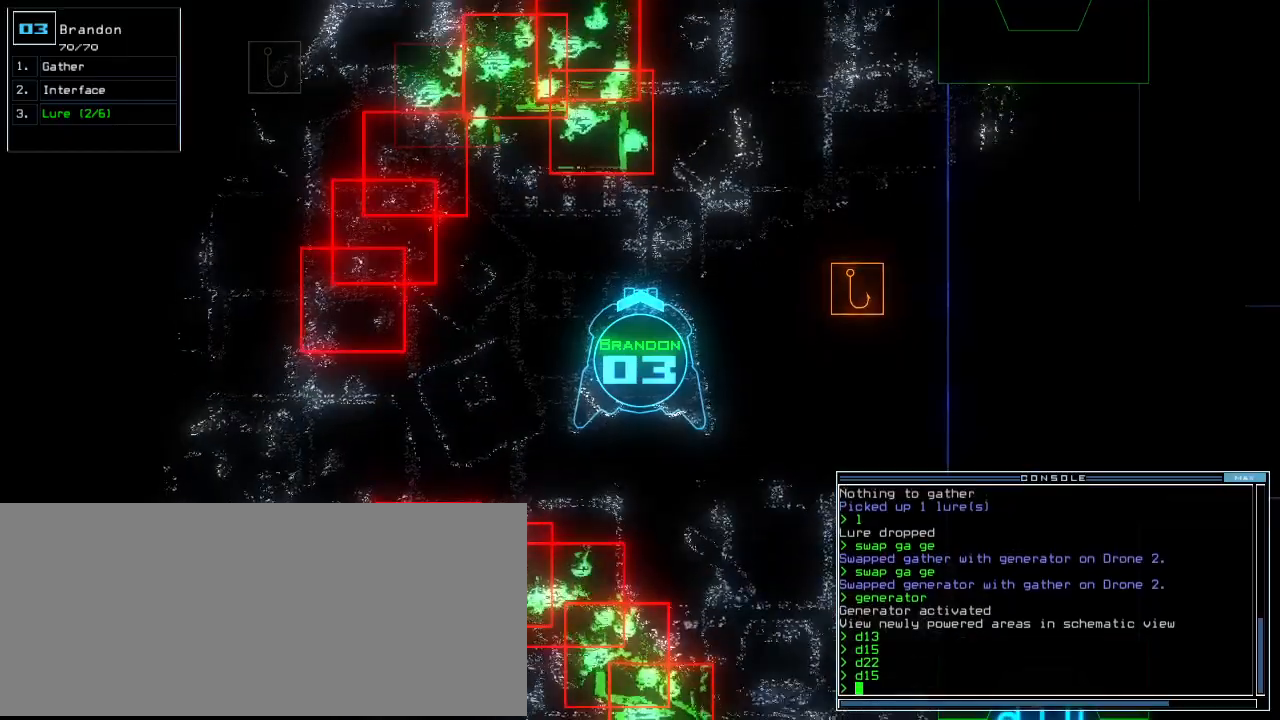
{"keys": [], "events": [[140, "space", "down"], [220, "space", "up"]]}
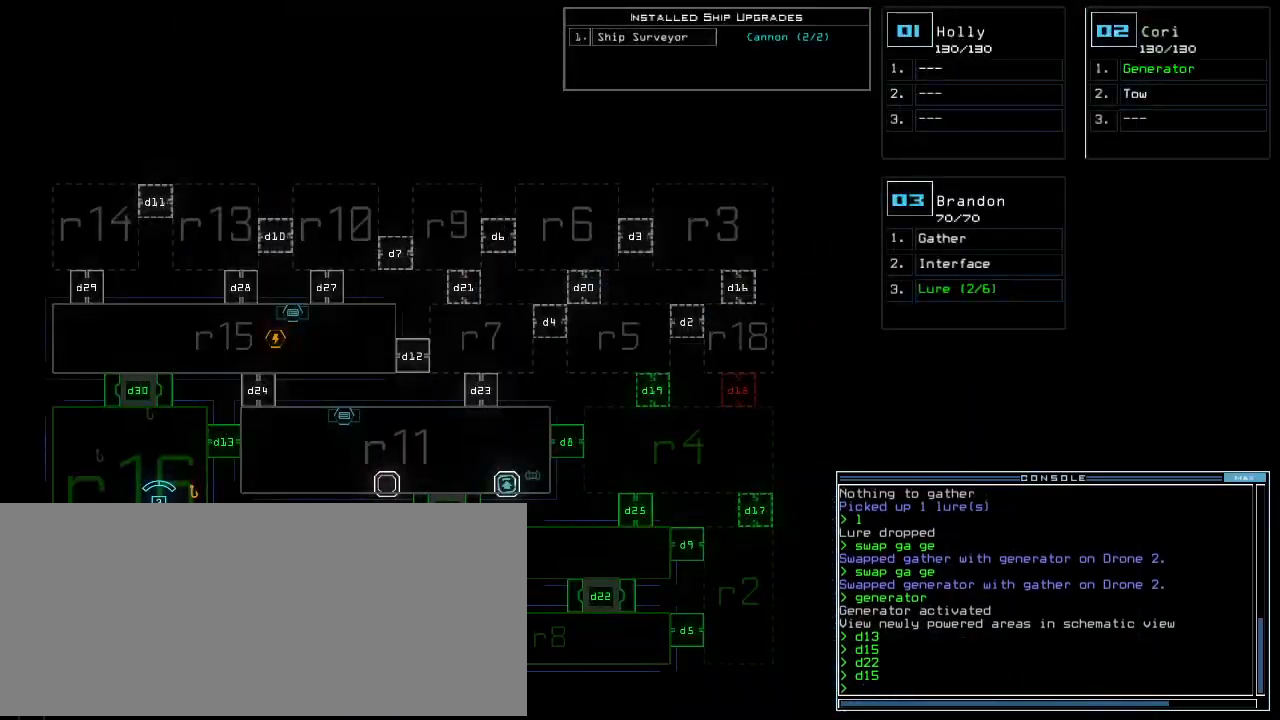
{"keys": []}
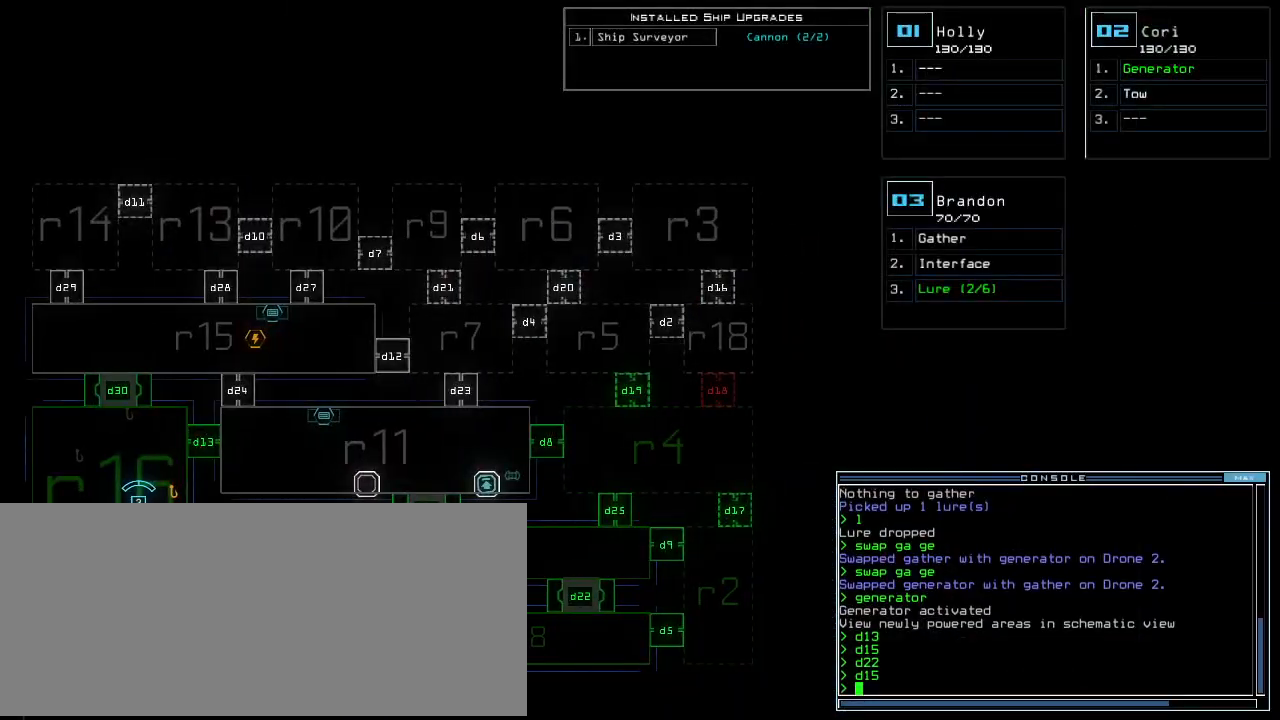
{"keys": [], "events": []}
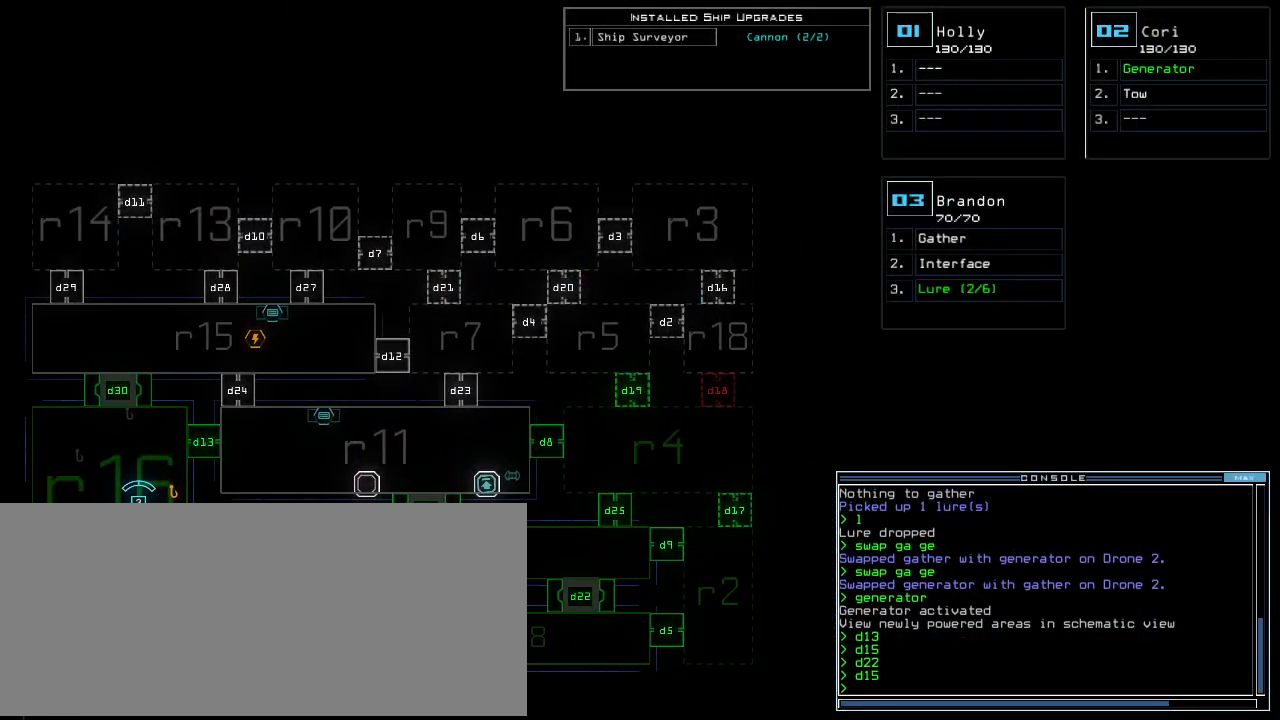
{"keys": [], "events": [[420, "3", "down"], [480, "3", "up"]]}
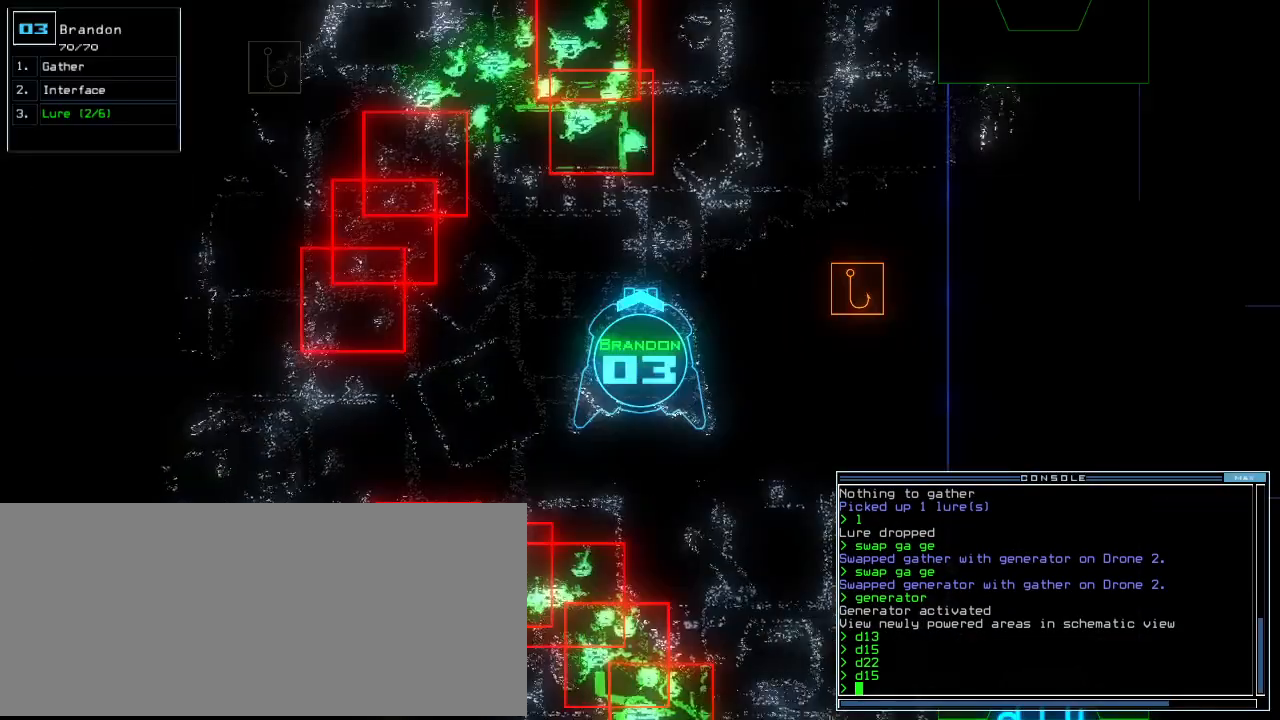
{"keys": [], "events": []}
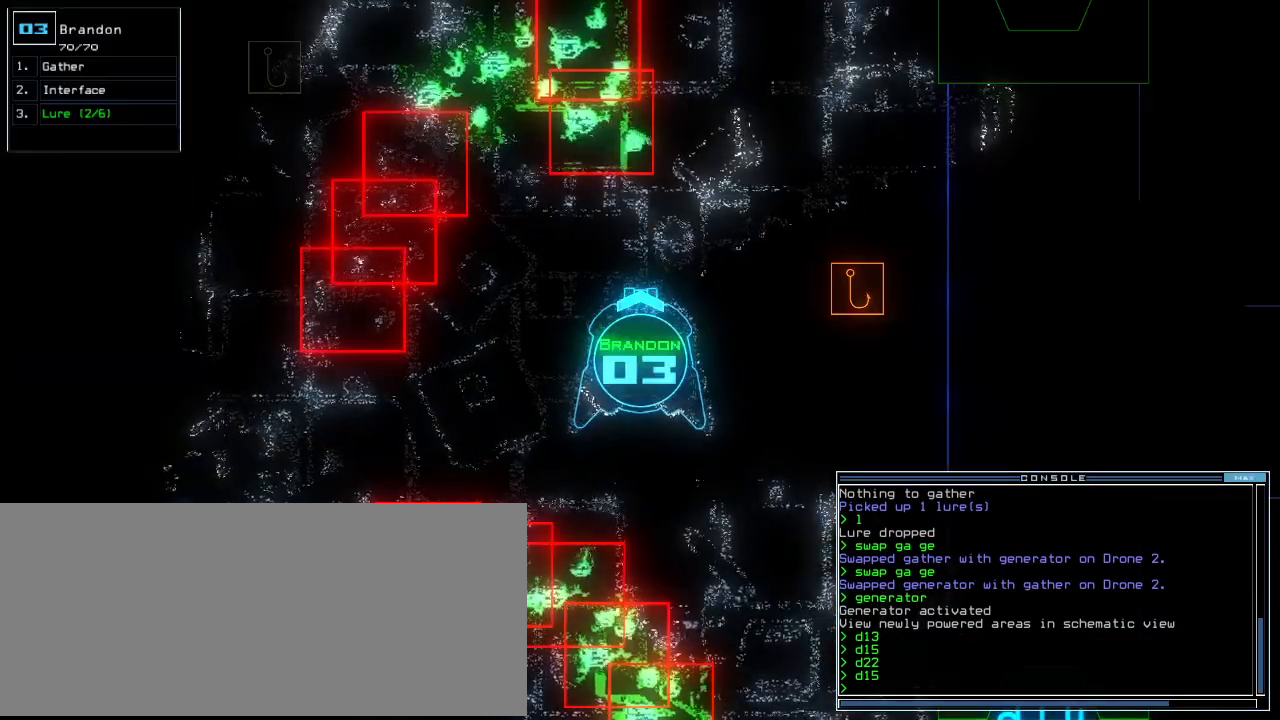
{"keys": ["right"], "events": [[420, "right", "down"]]}
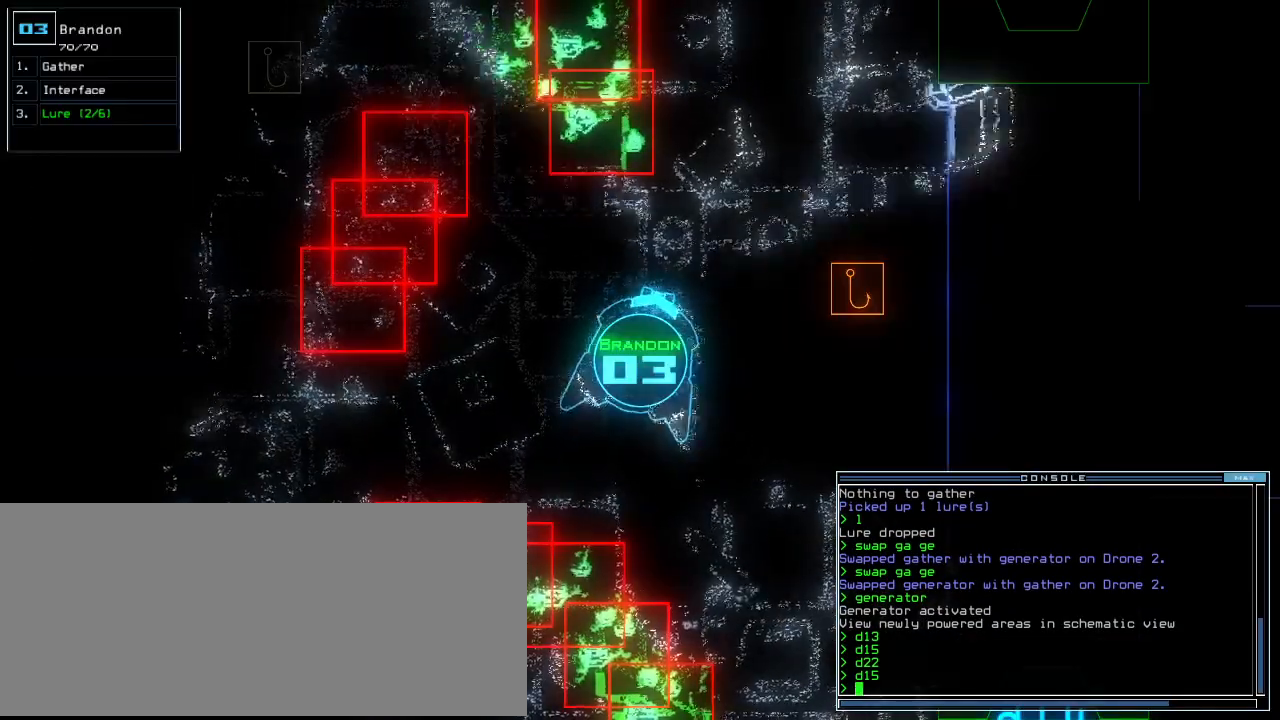
{"keys": ["up"], "events": [[140, "up", "down"], [220, "right", "up"], [360, "left", "down"], [480, "left", "up"]]}
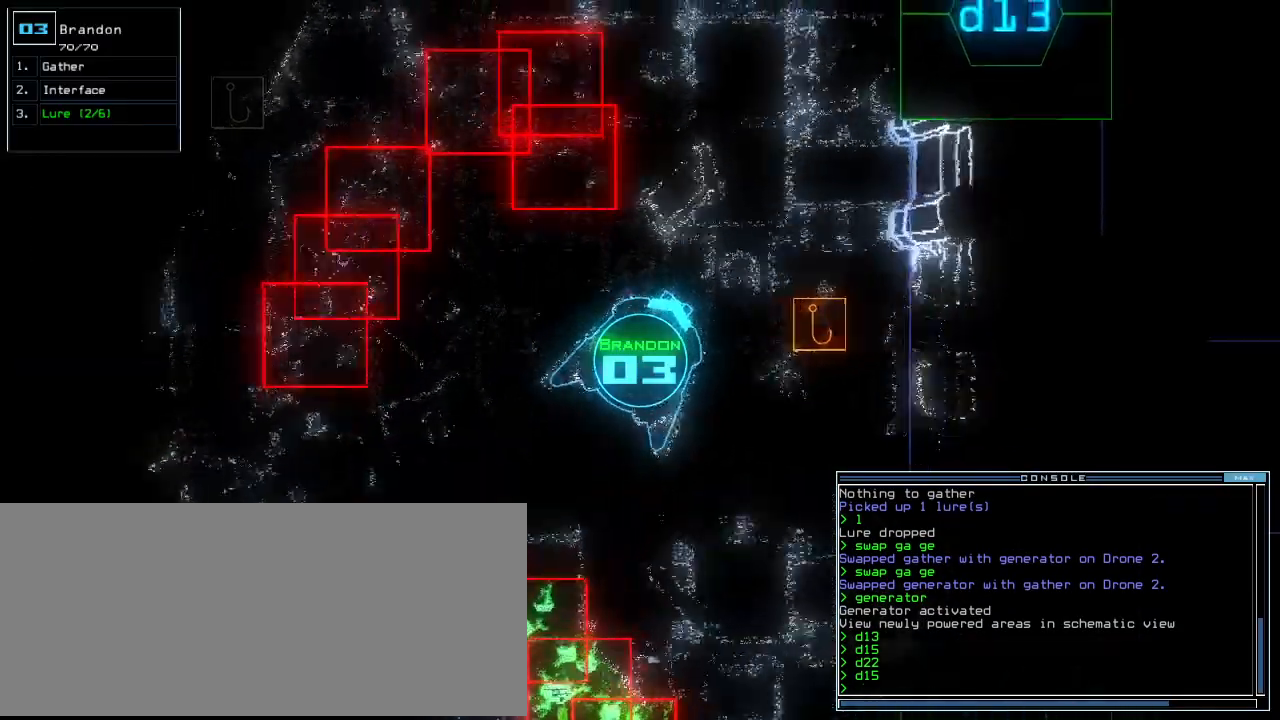
{"keys": ["left", "up"]}
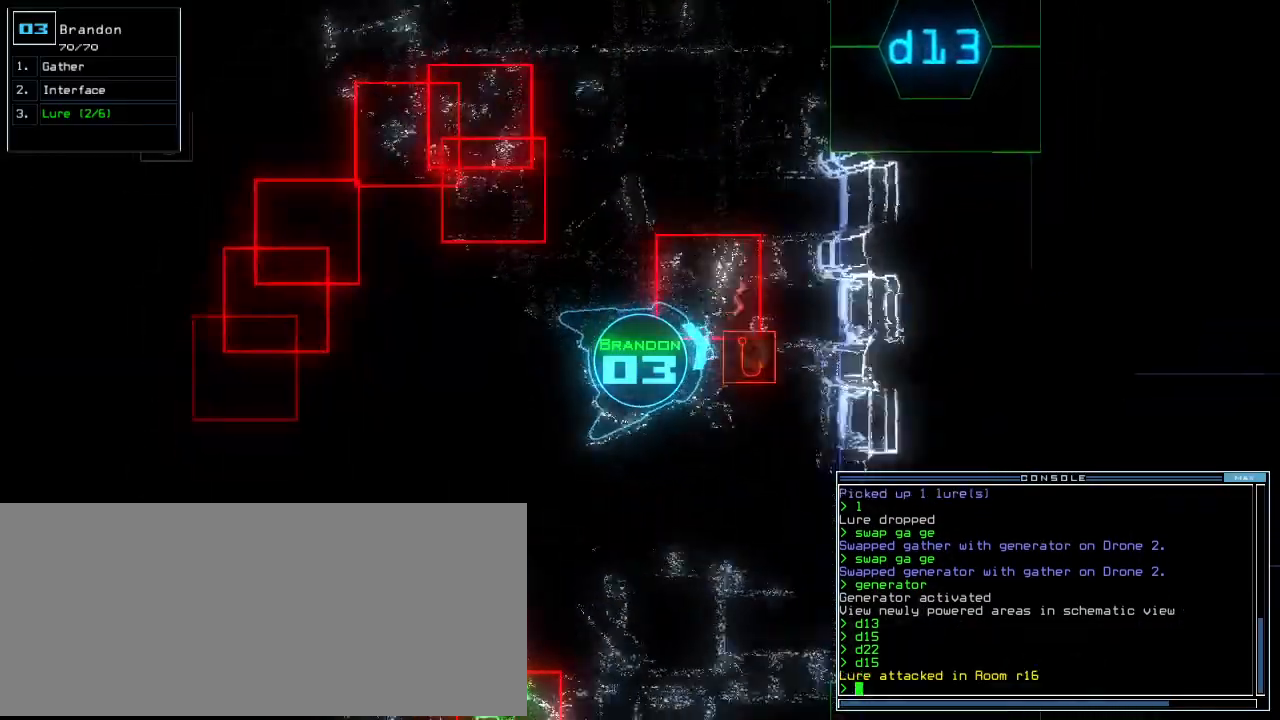
{"keys": ["down"], "events": [[220, "left", "up"], [340, "left", "down"], [380, "left", "up"], [400, "up", "up"], [500, "down", "down"]]}
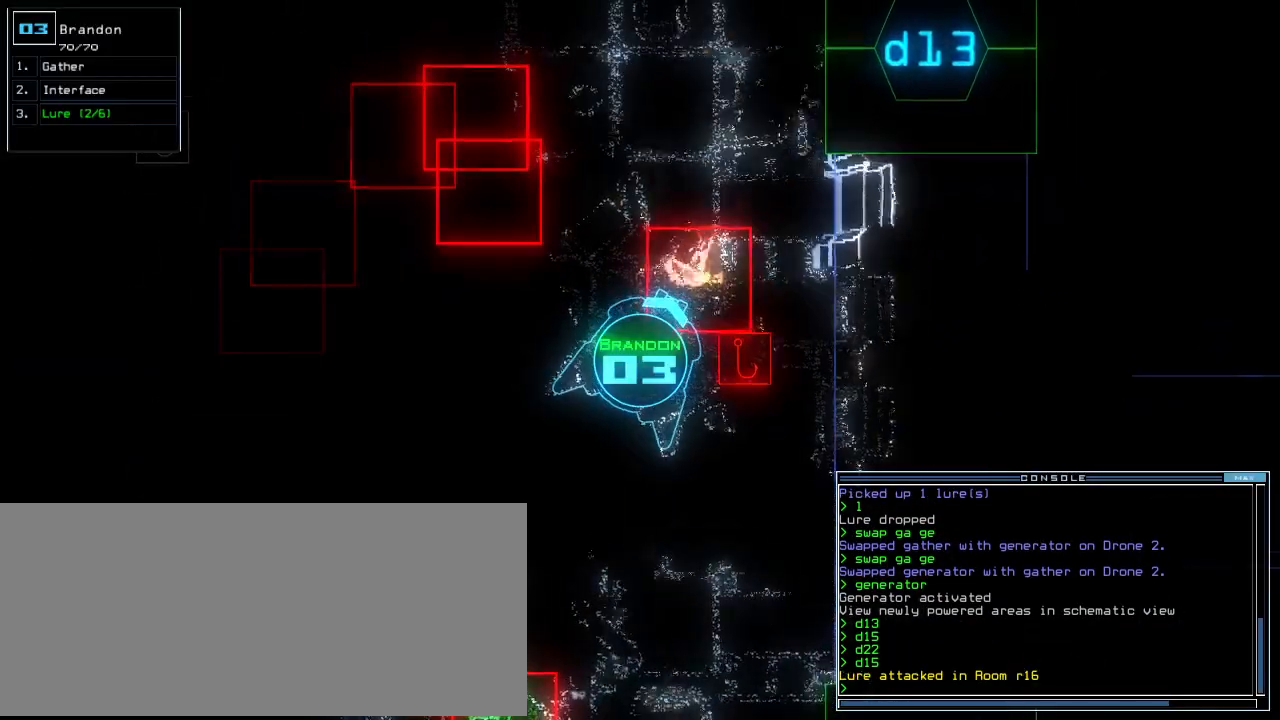
{"keys": ["down"], "events": [[200, "left", "down"], [440, "left", "up"]]}
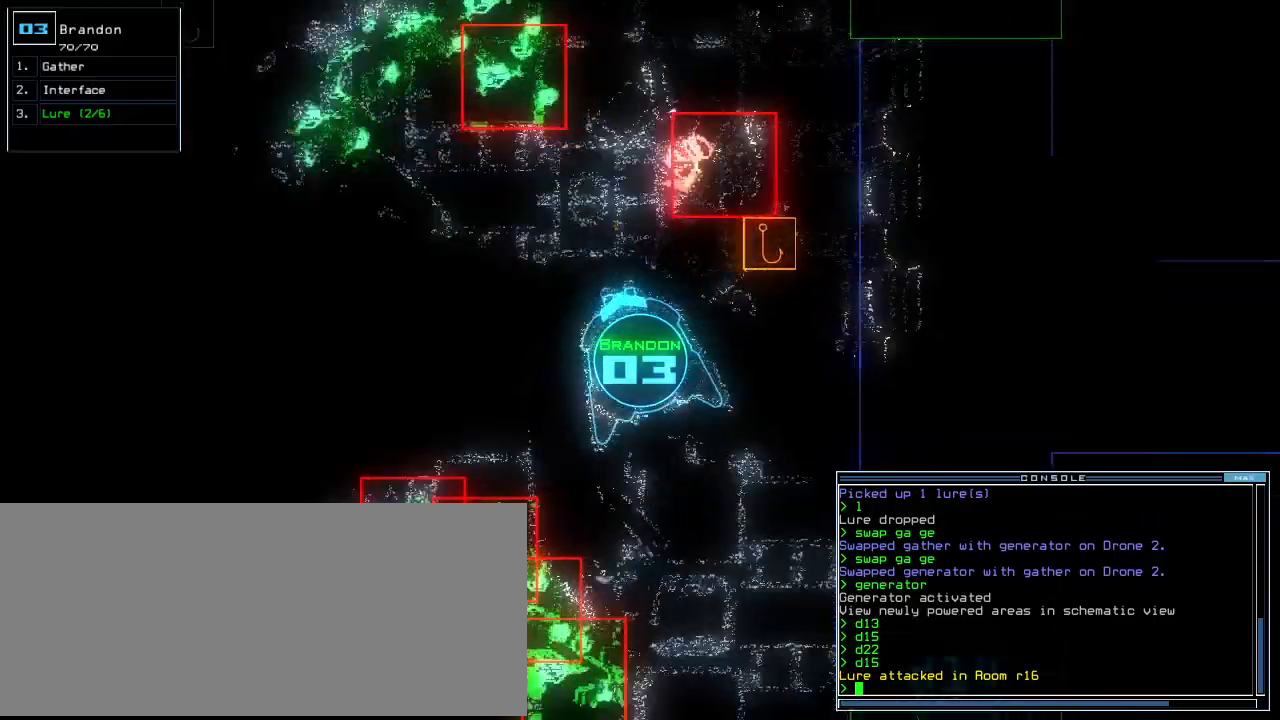
{"keys": [], "events": [[100, "down", "up"]]}
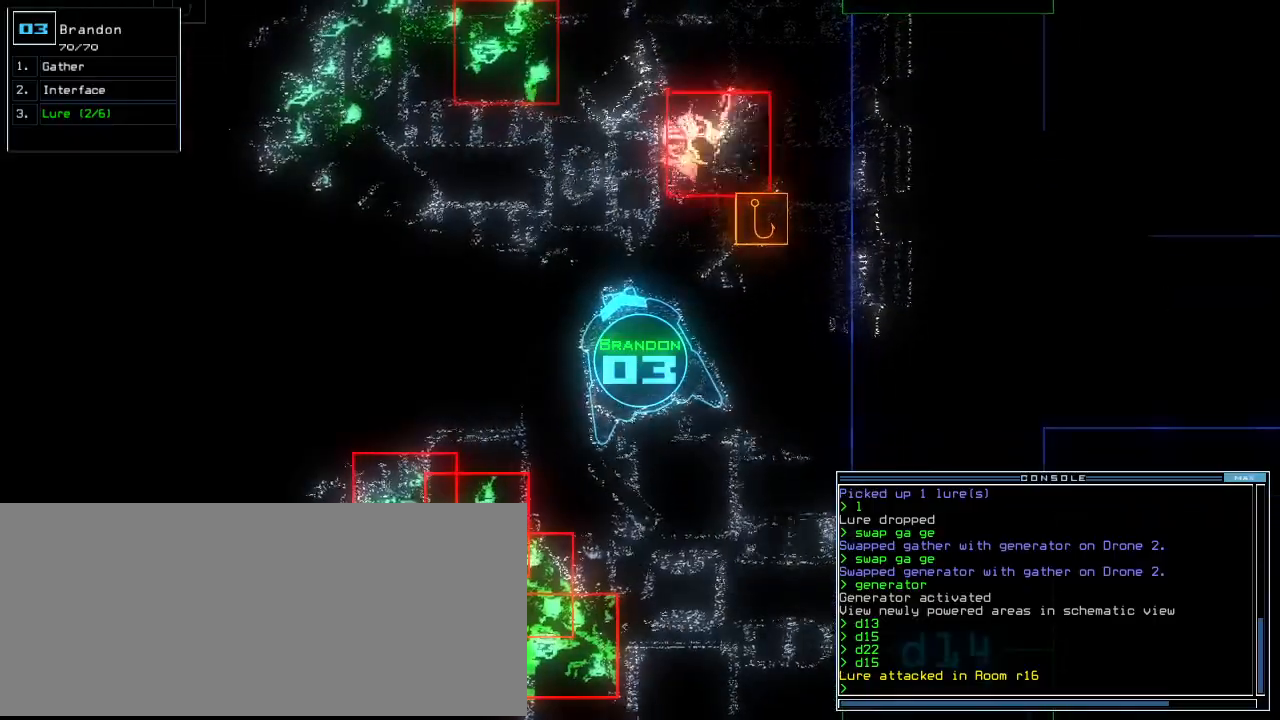
{"keys": [], "events": [[20, "right", "down"], [140, "right", "up"], [340, "left", "down"], [480, "left", "up"]]}
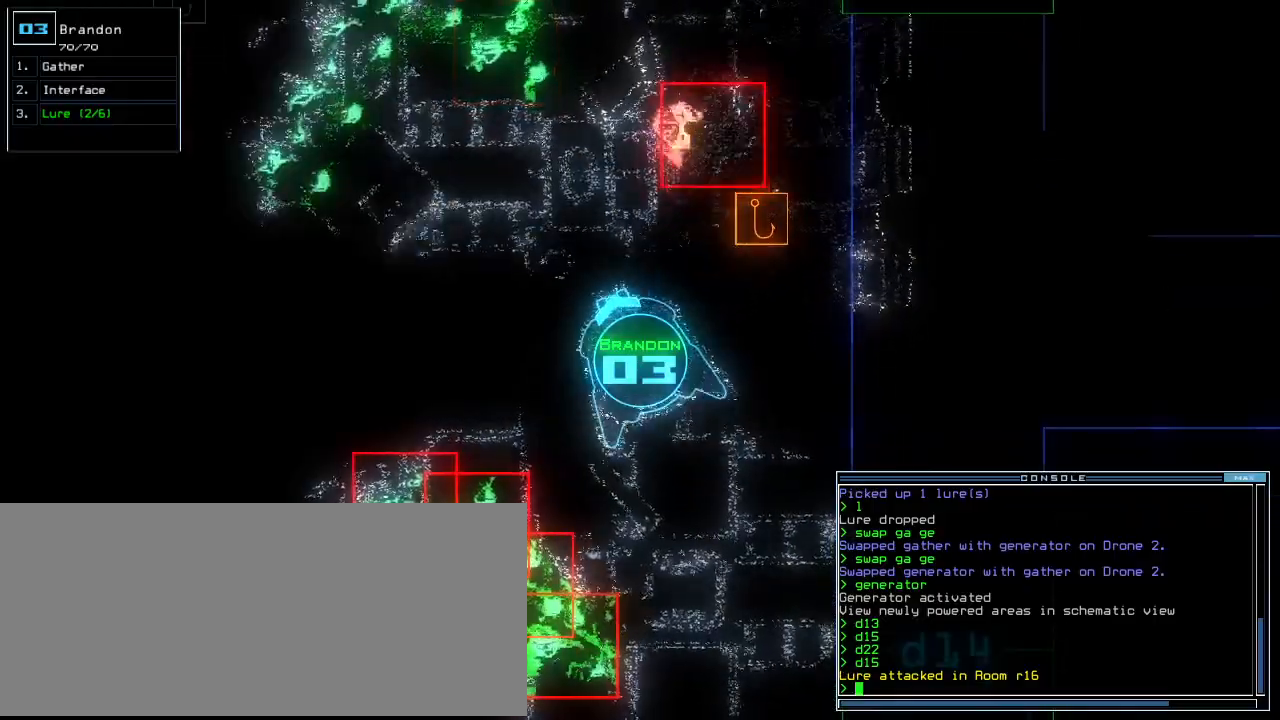
{"keys": [], "events": []}
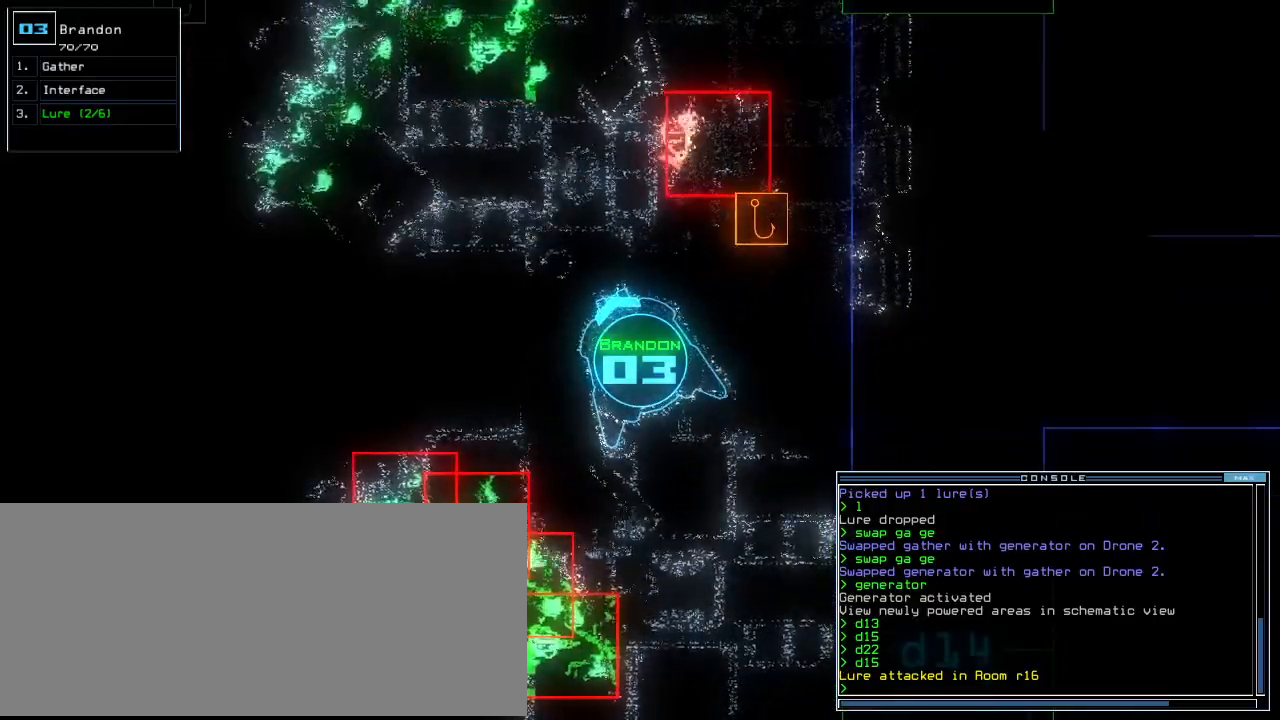
{"keys": [], "events": []}
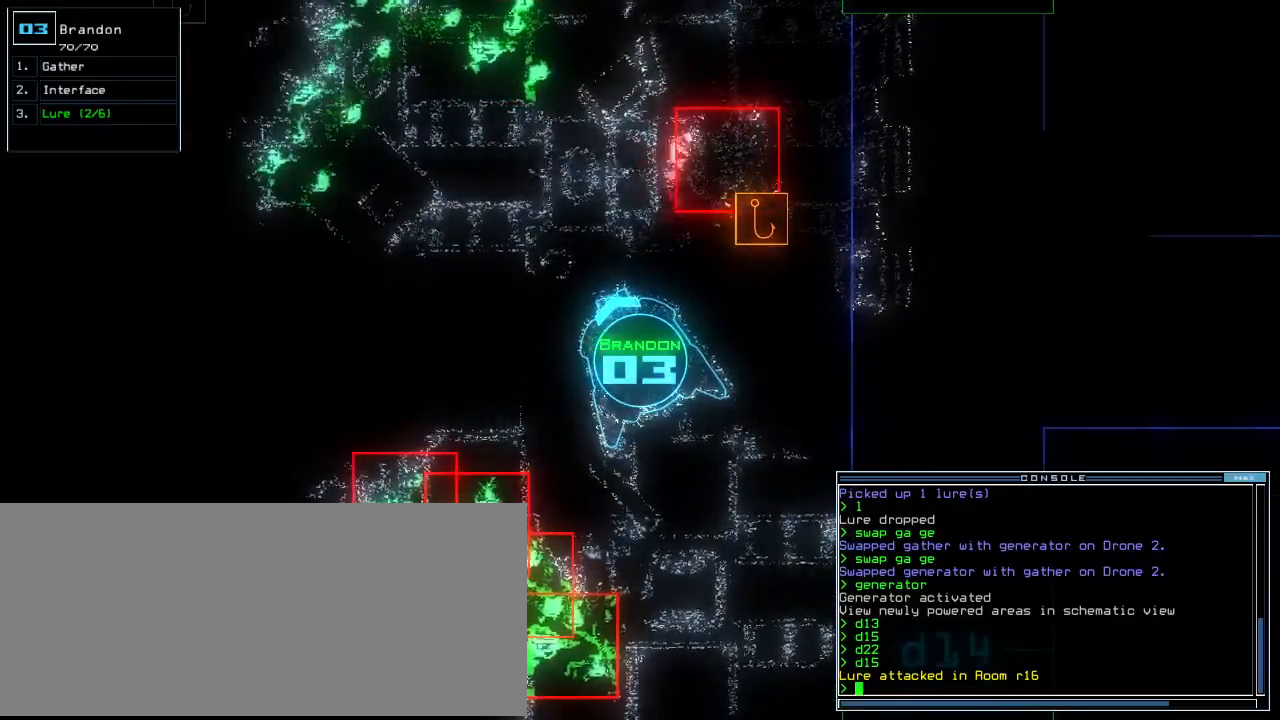
{"keys": []}